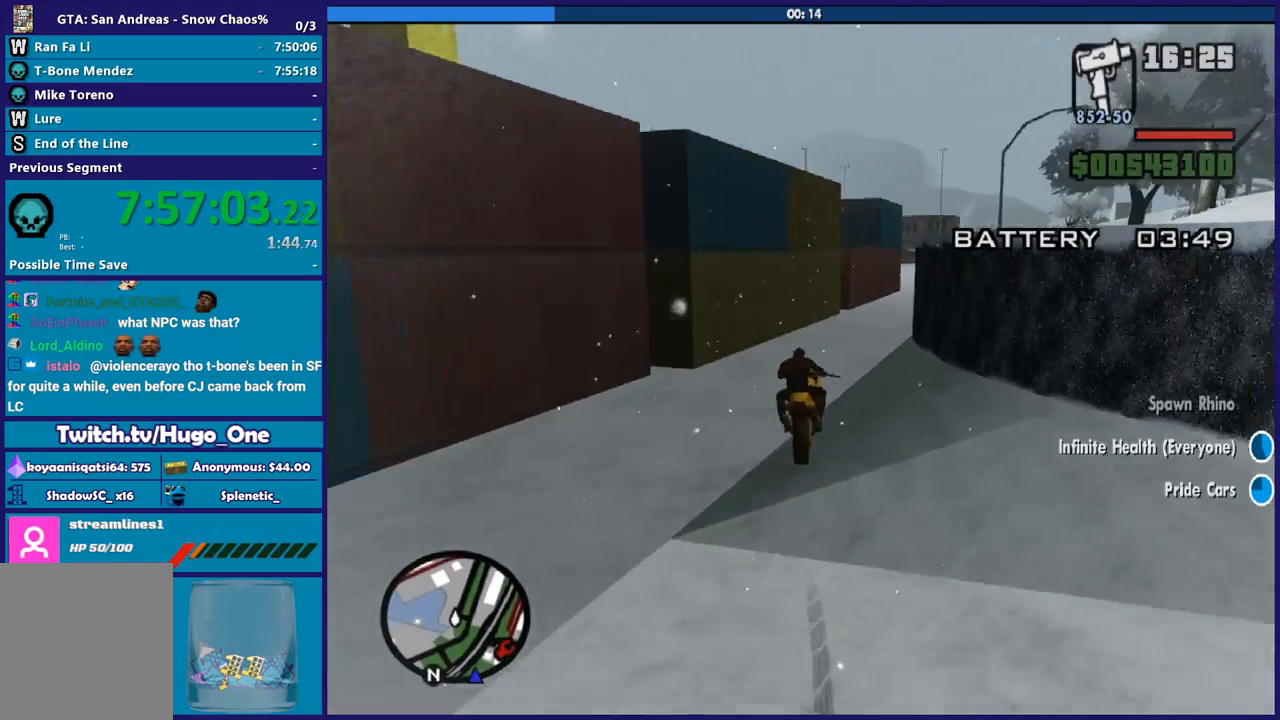
Gameplay with a controller (Xbox layout); each line is a JSON object with the inputs held at the frame after it. "button_events" lists button changes between this image and that frame as [ms after this image, input, new state], when the widget could be followed in between (sticks are given only as held states). This document gives stick clicks only as held states, not as events.
{"buttons": ["R2"], "left_stick": "right", "right_stick": "center", "button_events": [[468, "R2", "down"]]}
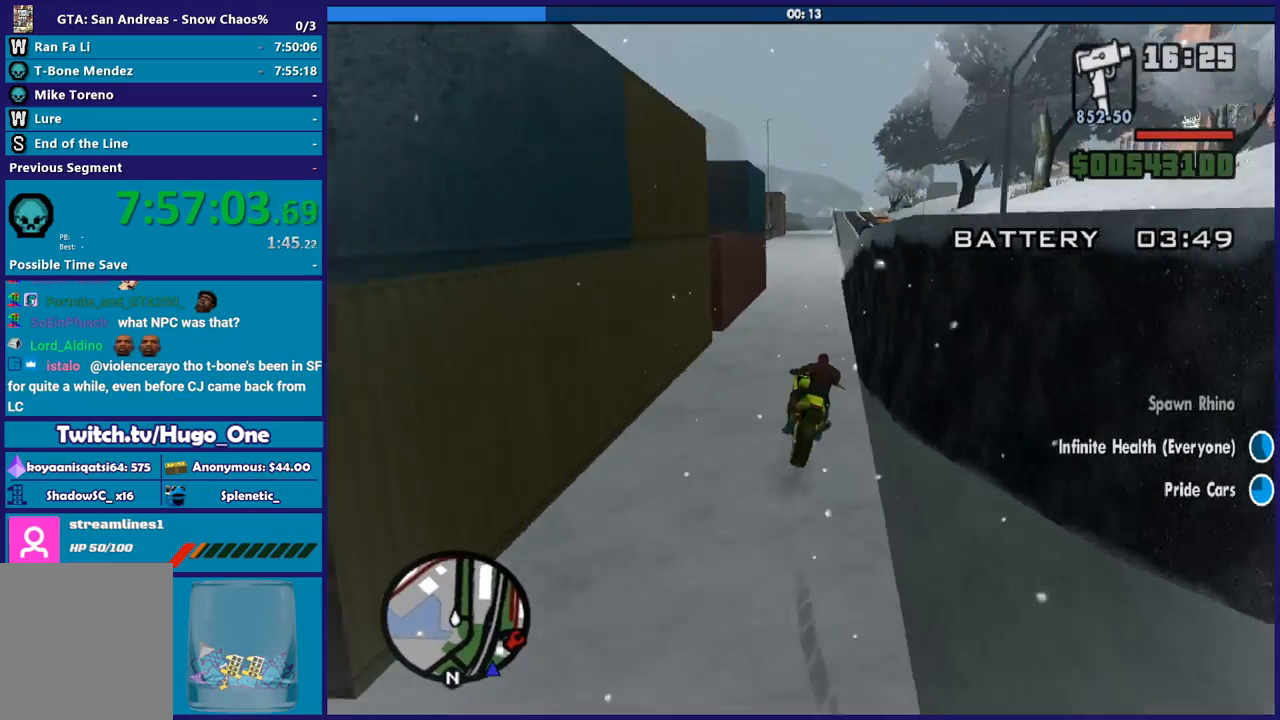
{"buttons": ["R2"], "left_stick": "up-left", "right_stick": "center", "button_events": [[167, "R2", "up"], [267, "R2", "down"]]}
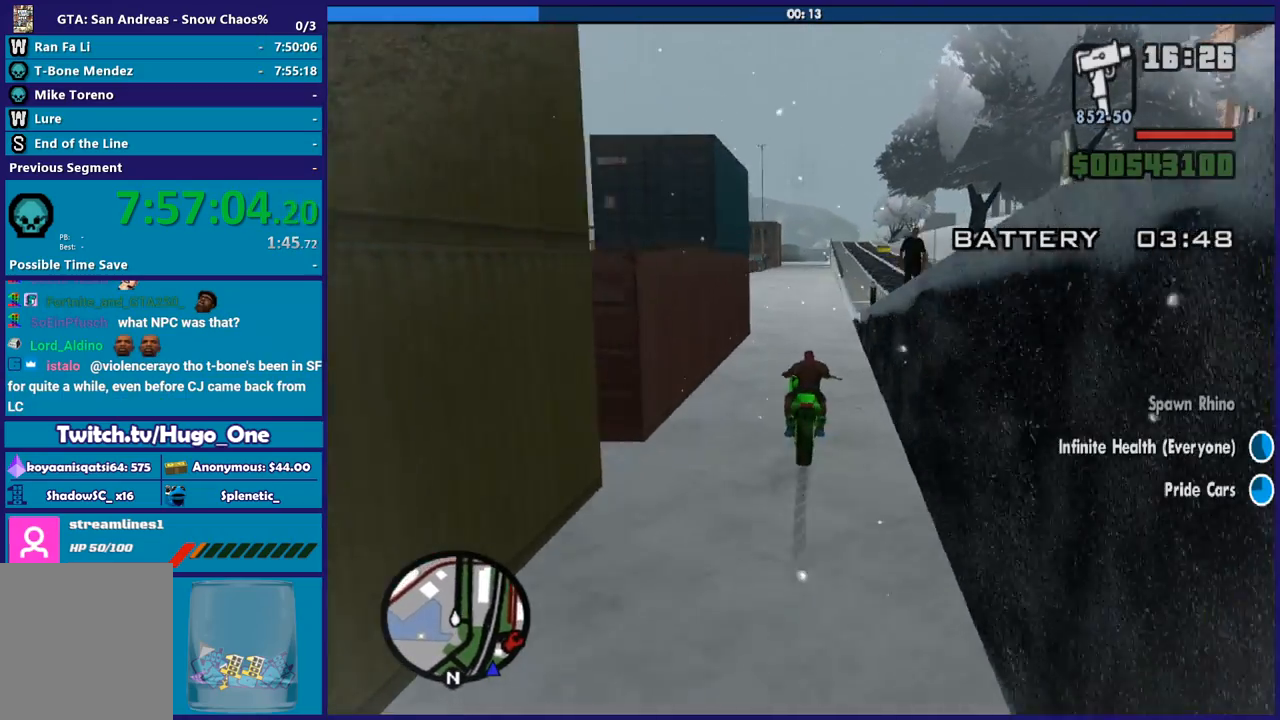
{"buttons": ["R2"], "left_stick": "right", "right_stick": "right", "button_events": [[134, "R2", "up"], [234, "R2", "down"], [367, "R2", "up"], [468, "R2", "down"]]}
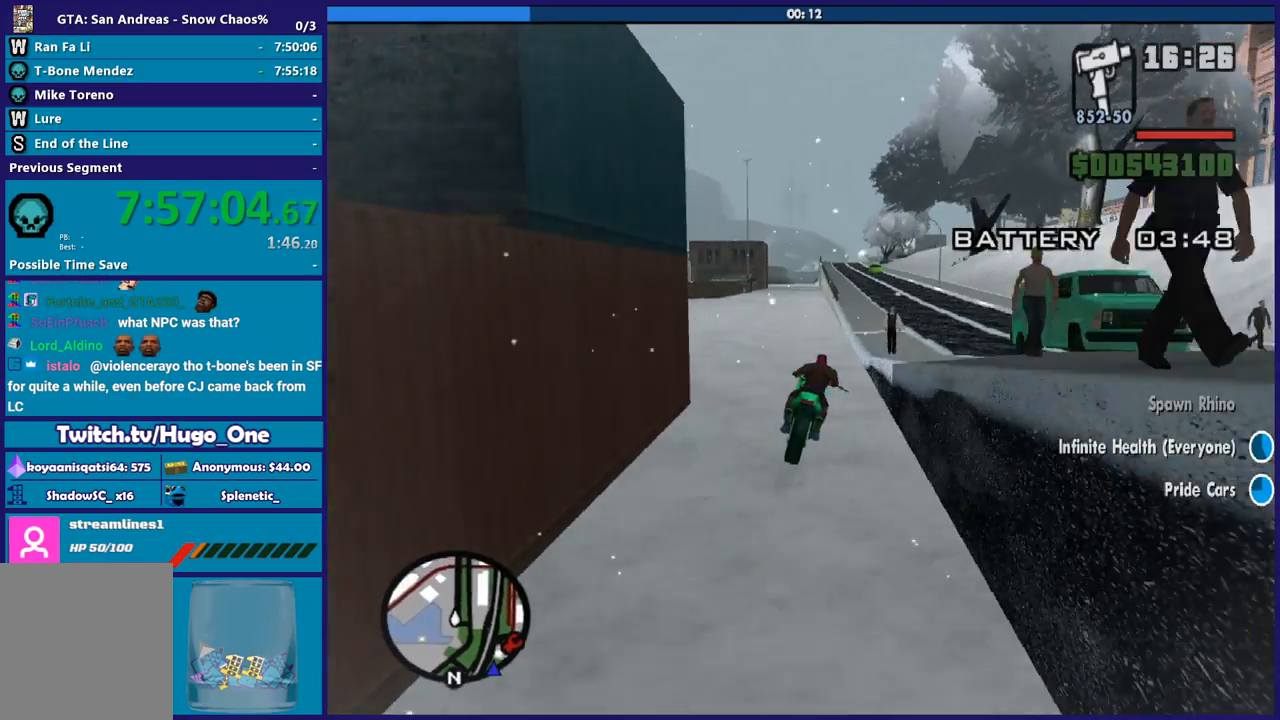
{"buttons": ["R2"], "left_stick": "right", "right_stick": "down-right", "button_events": [[100, "R2", "up"], [167, "R2", "down"]]}
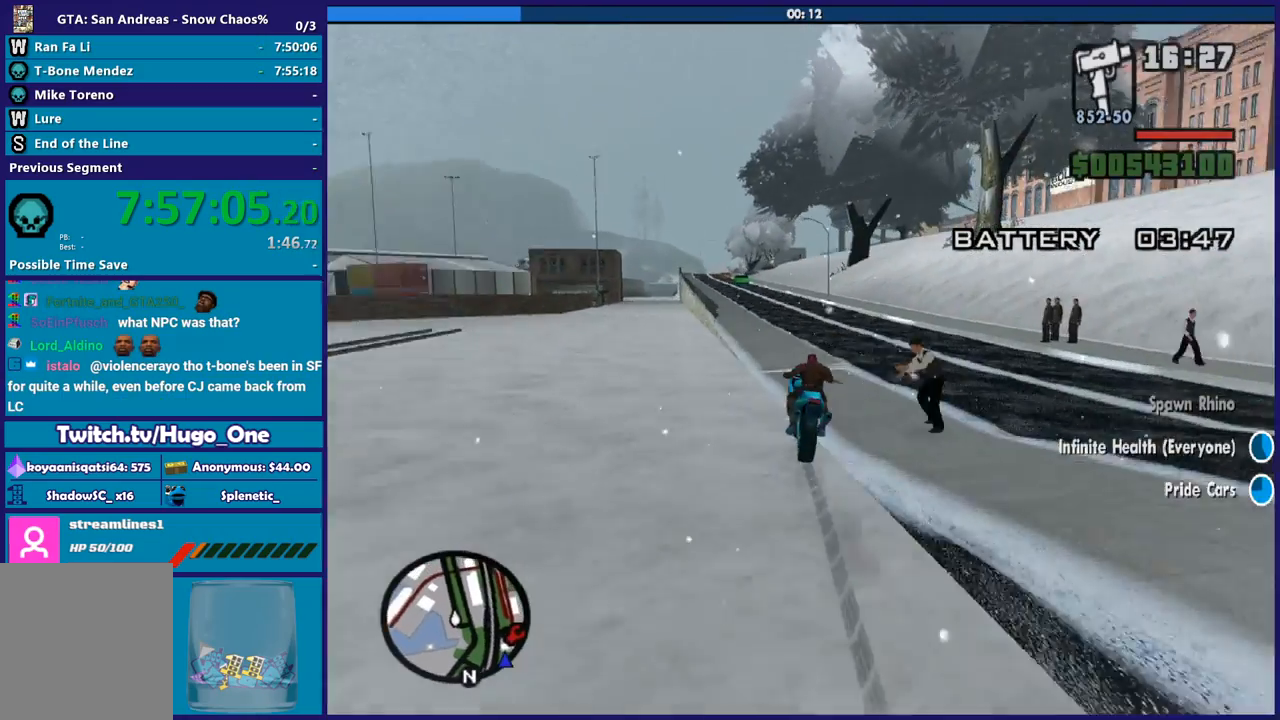
{"buttons": ["R2"], "left_stick": "up-left", "right_stick": "center", "button_events": []}
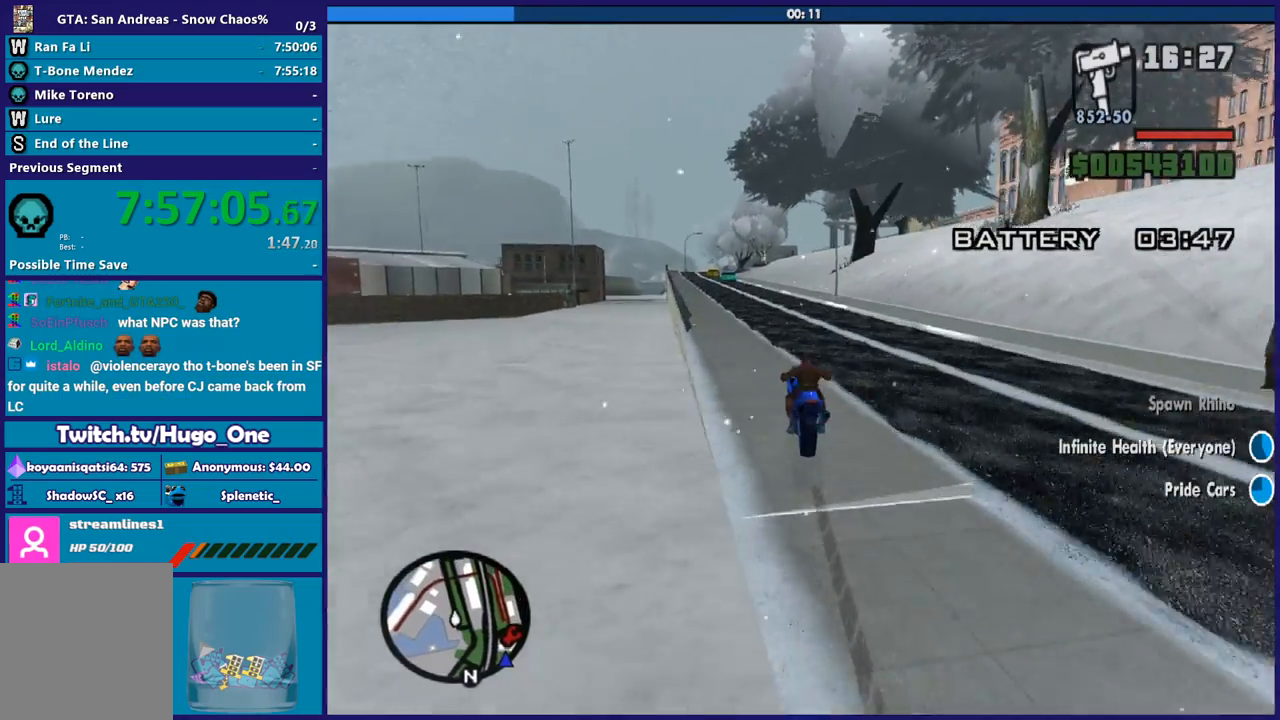
{"buttons": ["R2"], "left_stick": "right", "right_stick": "down", "button_events": []}
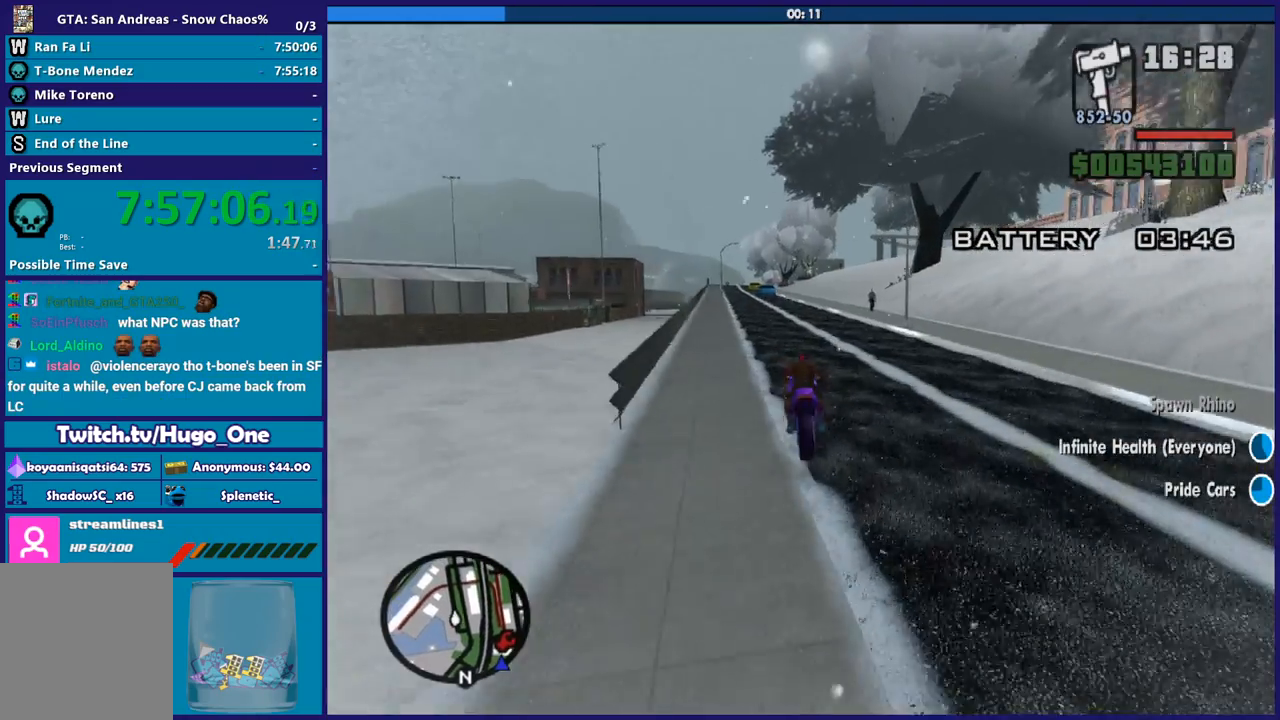
{"buttons": ["R2"], "left_stick": "up-right", "right_stick": "down", "button_events": []}
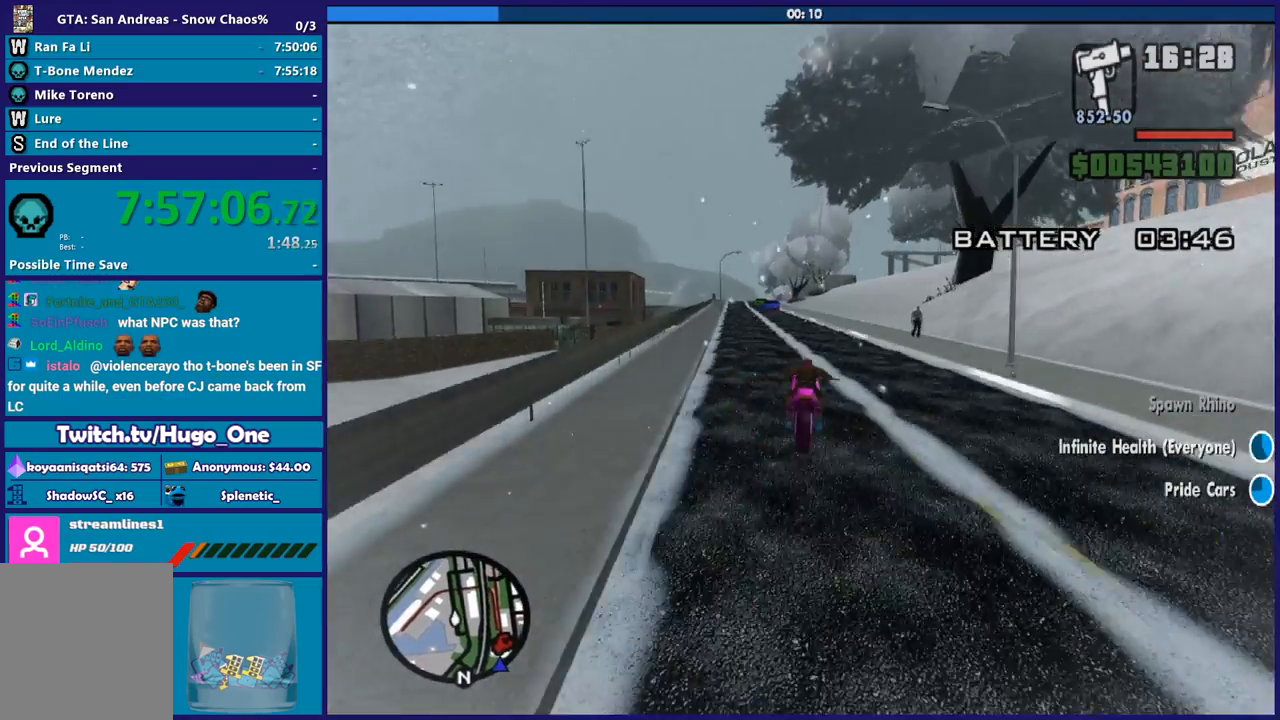
{"buttons": ["R2"], "left_stick": "right", "right_stick": "down-right", "button_events": []}
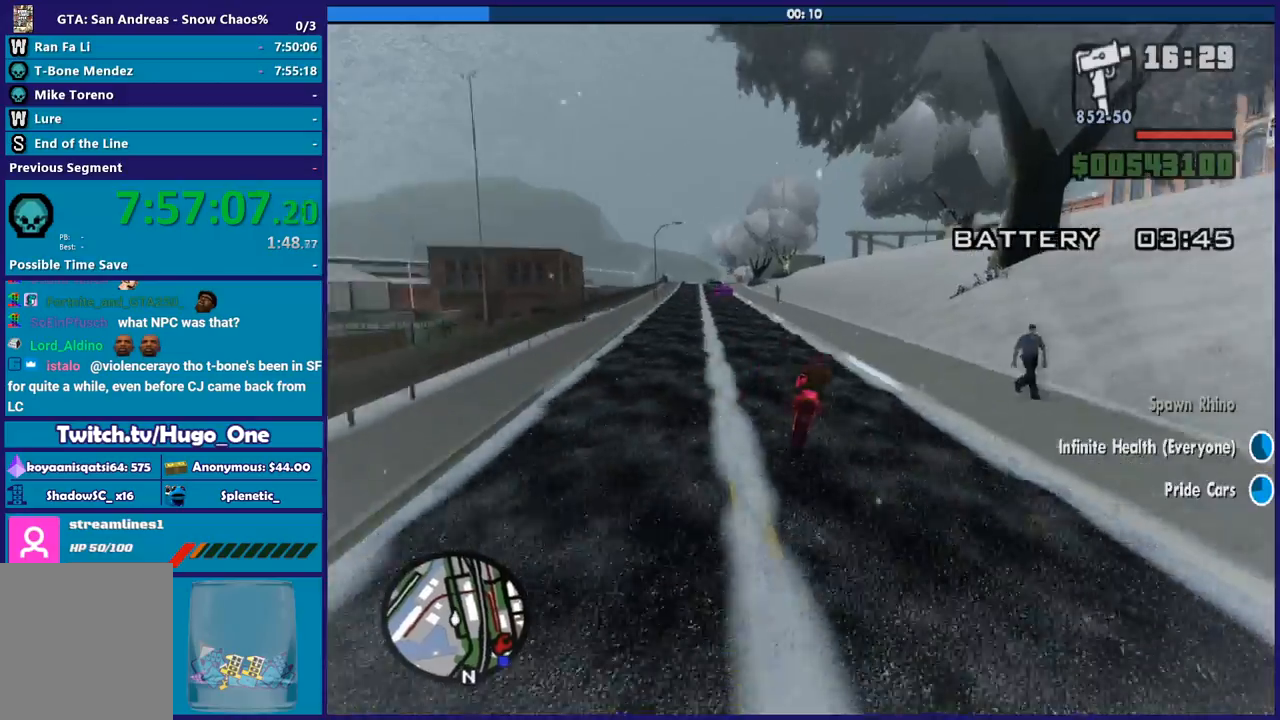
{"buttons": ["R2"], "left_stick": "right", "right_stick": "down-right", "button_events": []}
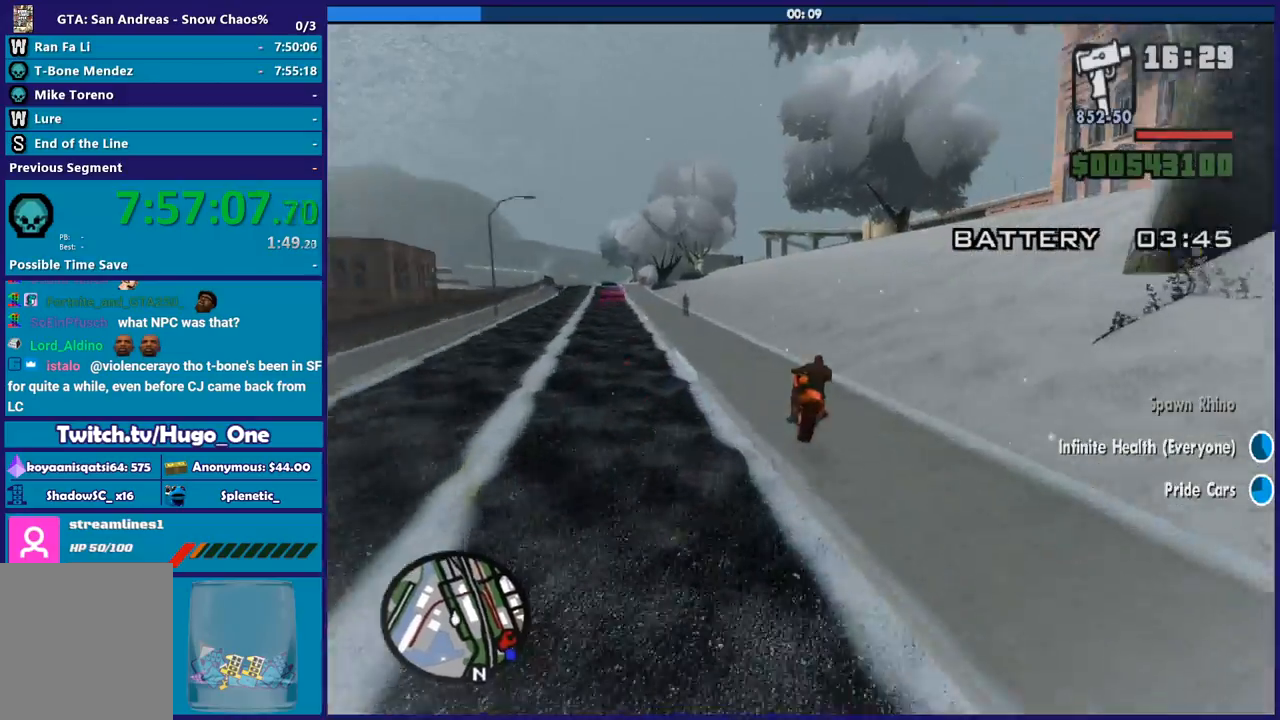
{"buttons": ["R2"], "left_stick": "center", "right_stick": "down-right", "button_events": []}
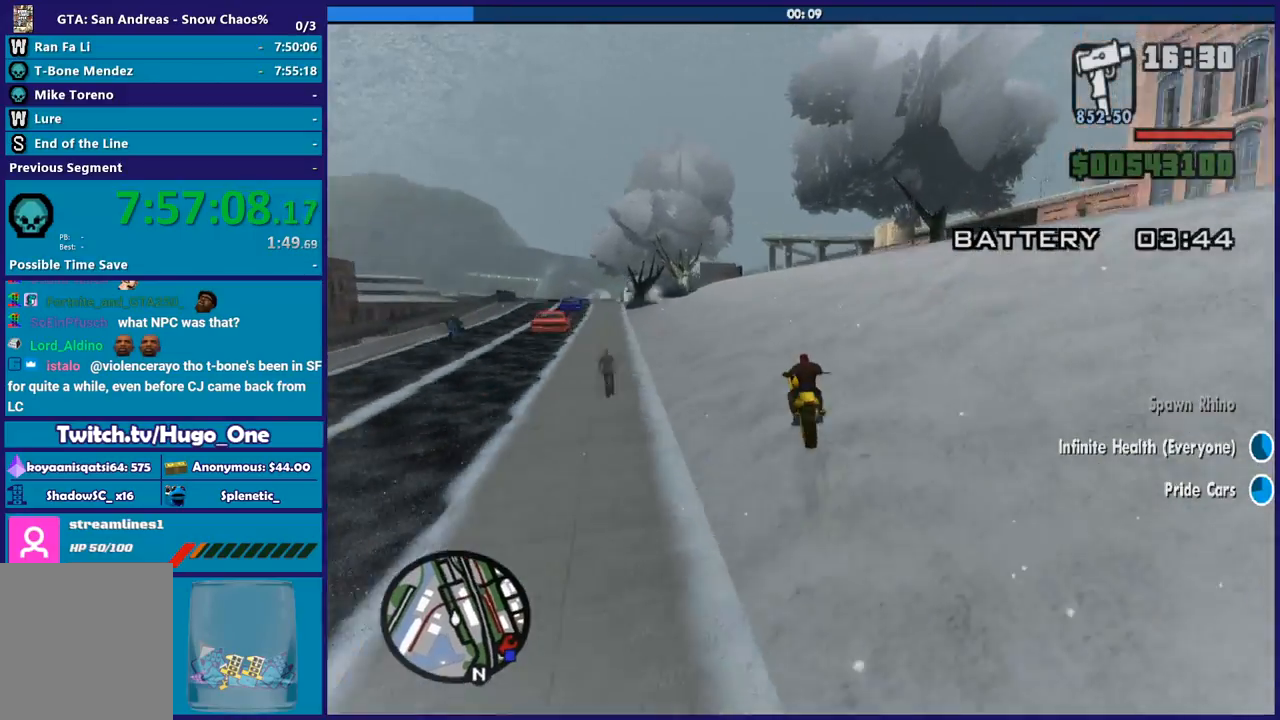
{"buttons": ["R2"], "left_stick": "center", "right_stick": "down", "button_events": []}
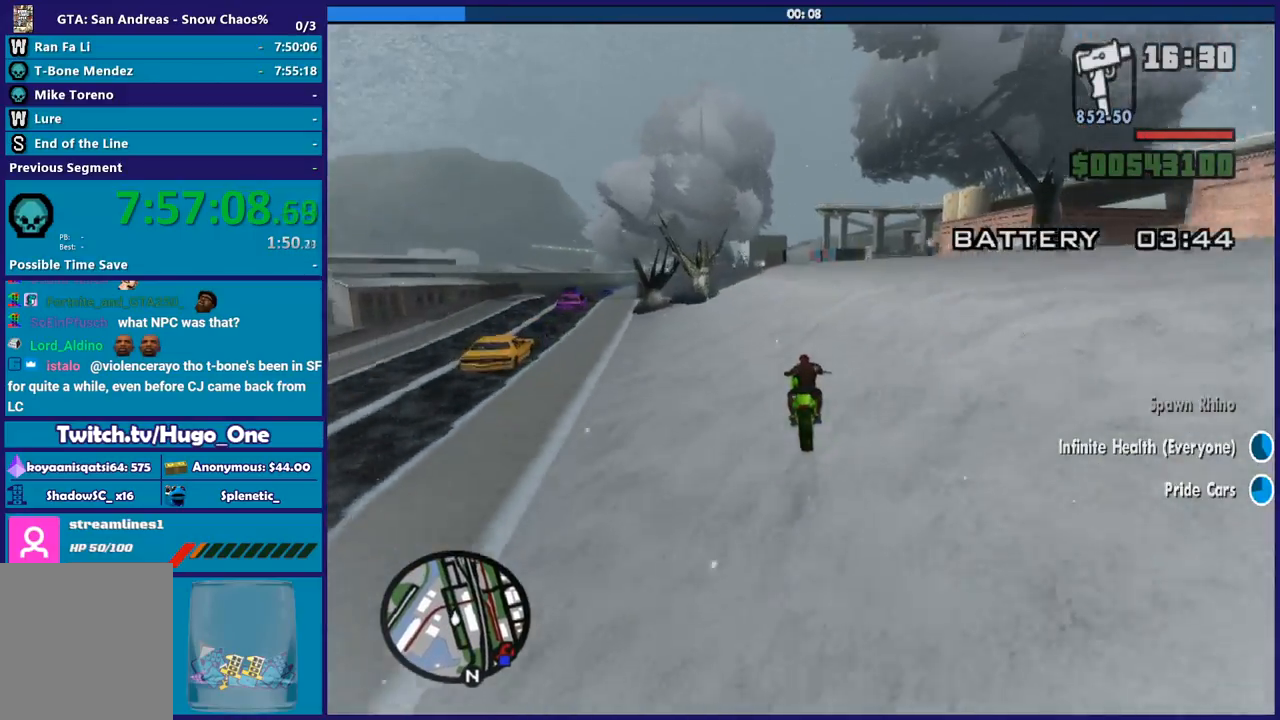
{"buttons": ["R2"], "left_stick": "right", "right_stick": "down", "button_events": []}